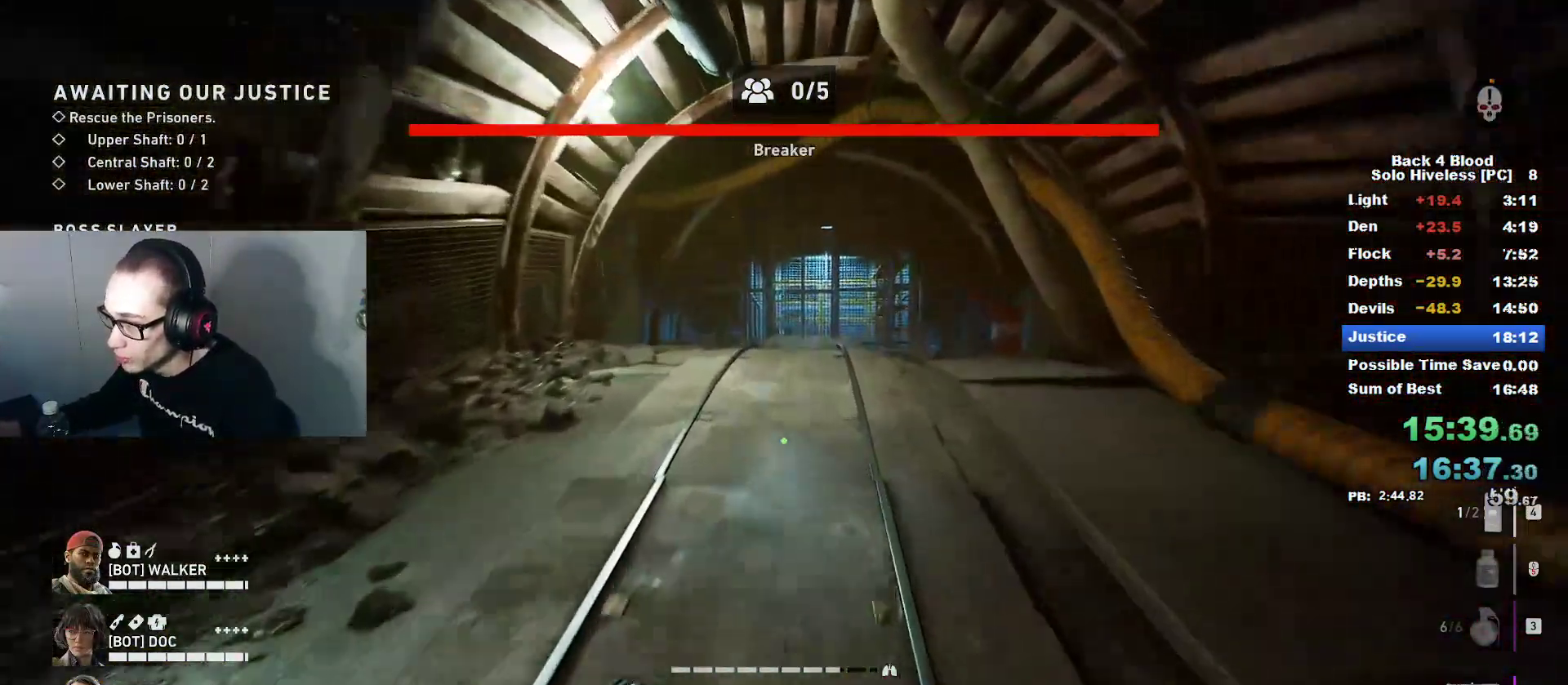
Gameplay with keyboard and mouse; each line is a JSON object with the keys and mouse buttons held at the frame after it. "events" lists presses ("down") and releases ("up") of "1", "2", "3", "4", "5", "a", "alt", "c", "caps_lock", "ctrl", "d", "e", "f", "g", "q", "r", "s", "shift", "space", "t", "tab", "v", "w", "x", "z", "mouse_left", "mouse_wheel" and "mouse_right" between this image and that frame as [ms after this image, input, new state], when the widget could be followed in between. "mouse_left", "mouse_wheel", "mouse_right" = the "left", "wheel", "right" buttons of the "mouse" list. No other keys are recorded. "wheel" means that the mouse wheel is clicked or scrolled. "mouse_move" is the direction in which the mouse moves at that frame (one of eight, or "still"), when it could be read.
{"keys": ["caps_lock", "w"], "mouse": [], "mouse_move": "still", "events": []}
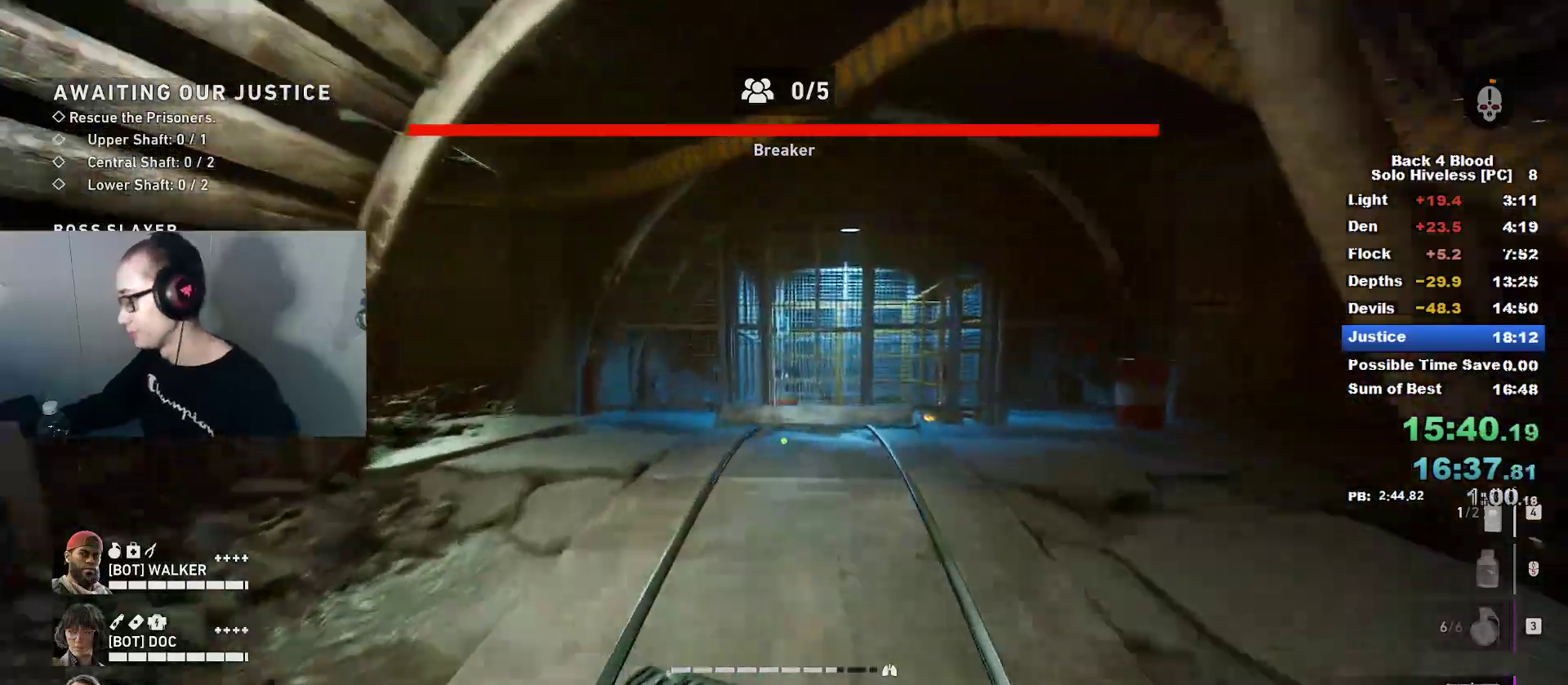
{"keys": ["caps_lock", "w"], "mouse": [], "mouse_move": "up", "events": []}
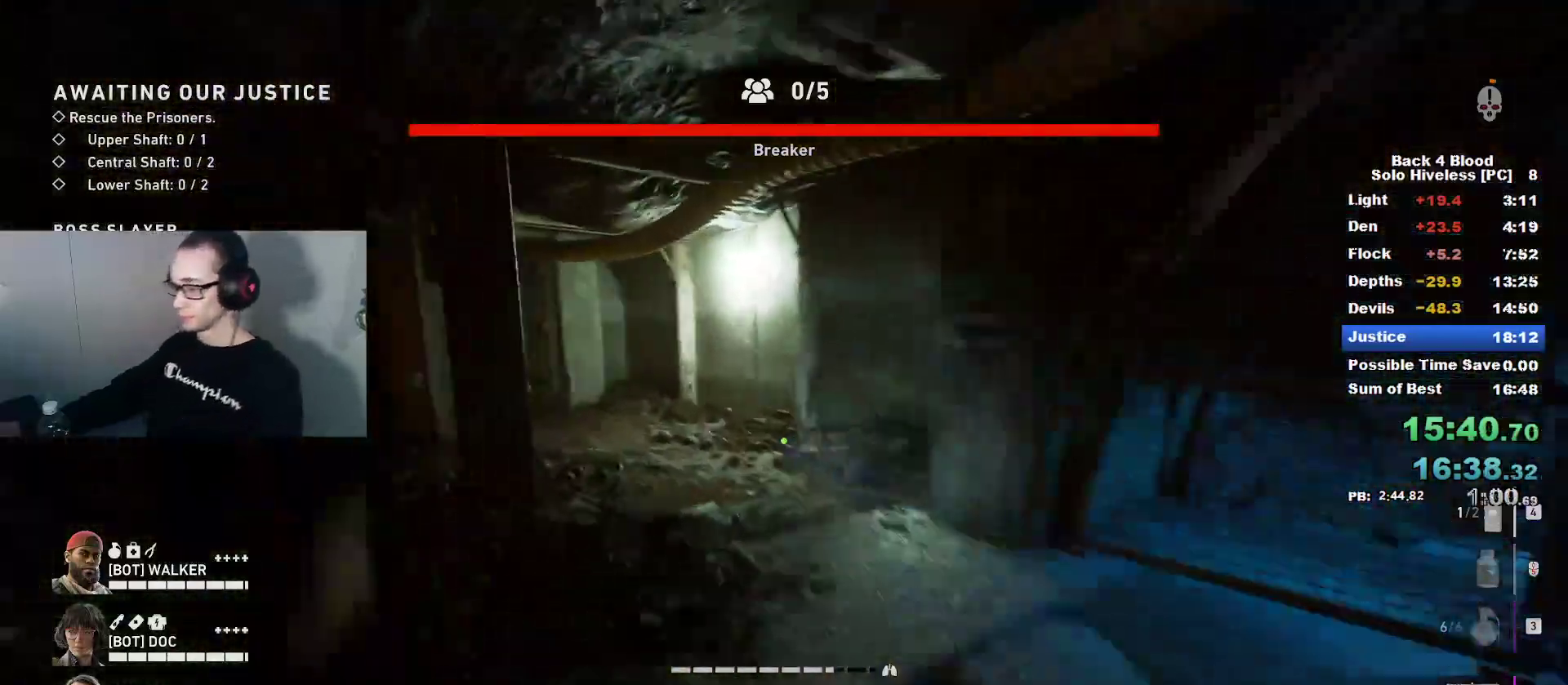
{"keys": ["caps_lock", "w"], "mouse": [], "mouse_move": "still", "events": [[400, "d", "down"], [484, "d", "up"]]}
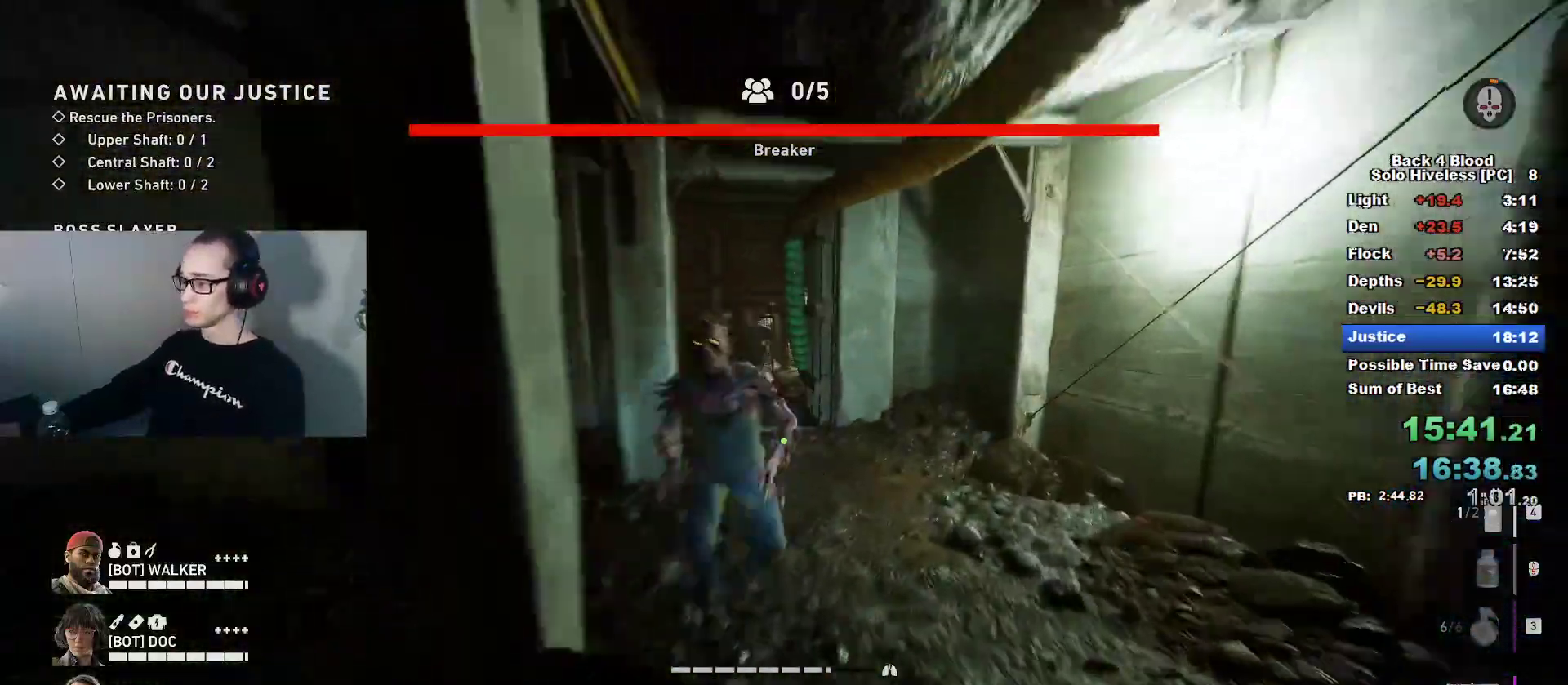
{"keys": ["caps_lock", "w"], "mouse": [], "mouse_move": "still", "events": []}
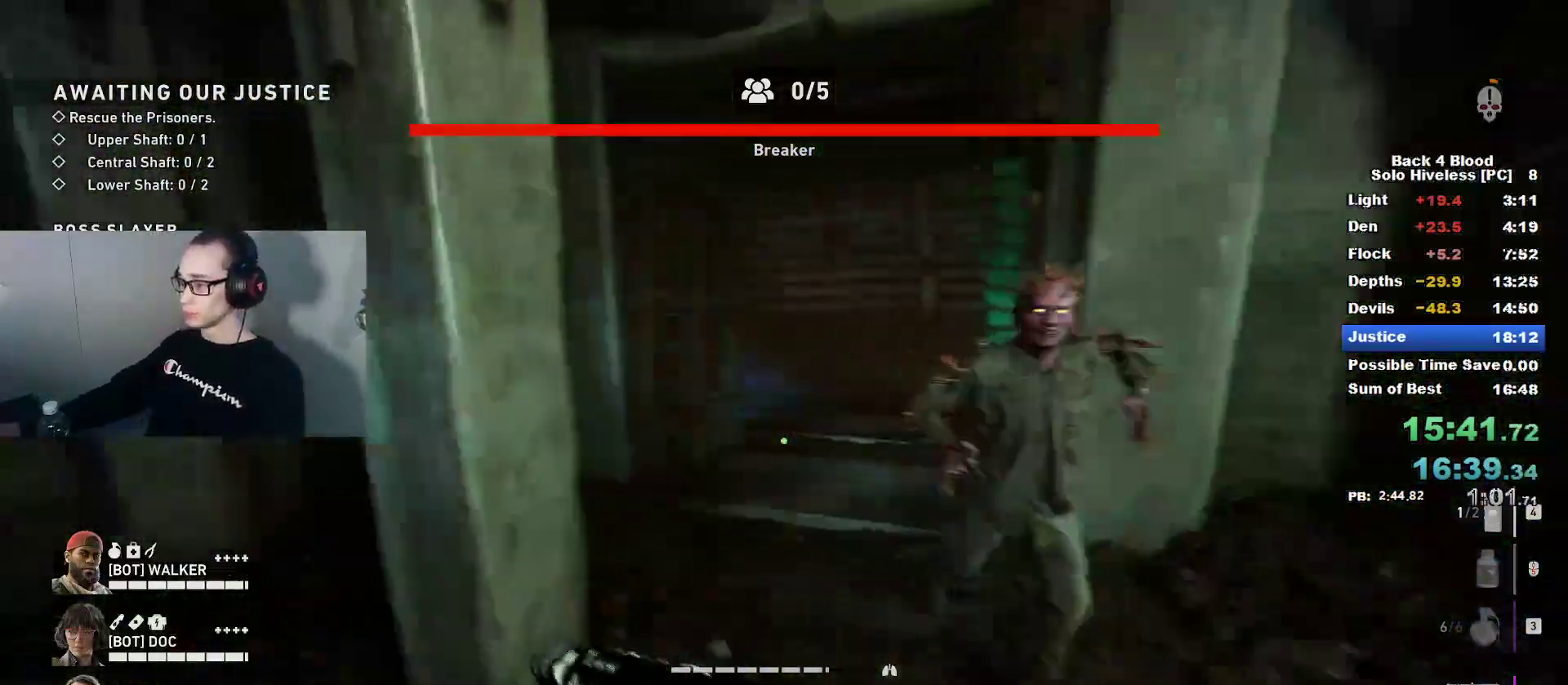
{"keys": ["caps_lock", "w"], "mouse": [], "mouse_move": "still", "events": []}
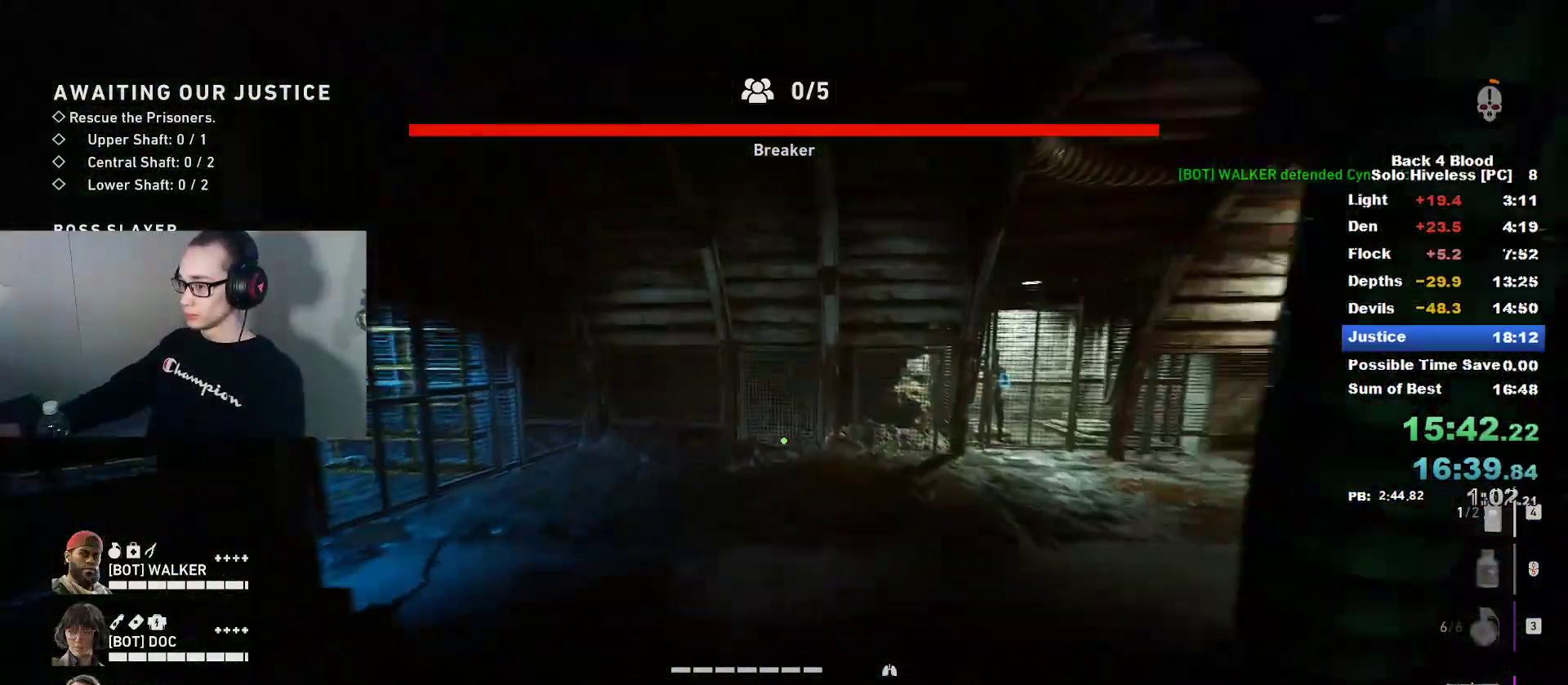
{"keys": ["d", "w"], "mouse": [], "mouse_move": "right", "events": [[17, "a", "down"], [67, "a", "up"], [384, "space", "down"], [434, "caps_lock", "up"], [501, "d", "down"], [501, "space", "up"]]}
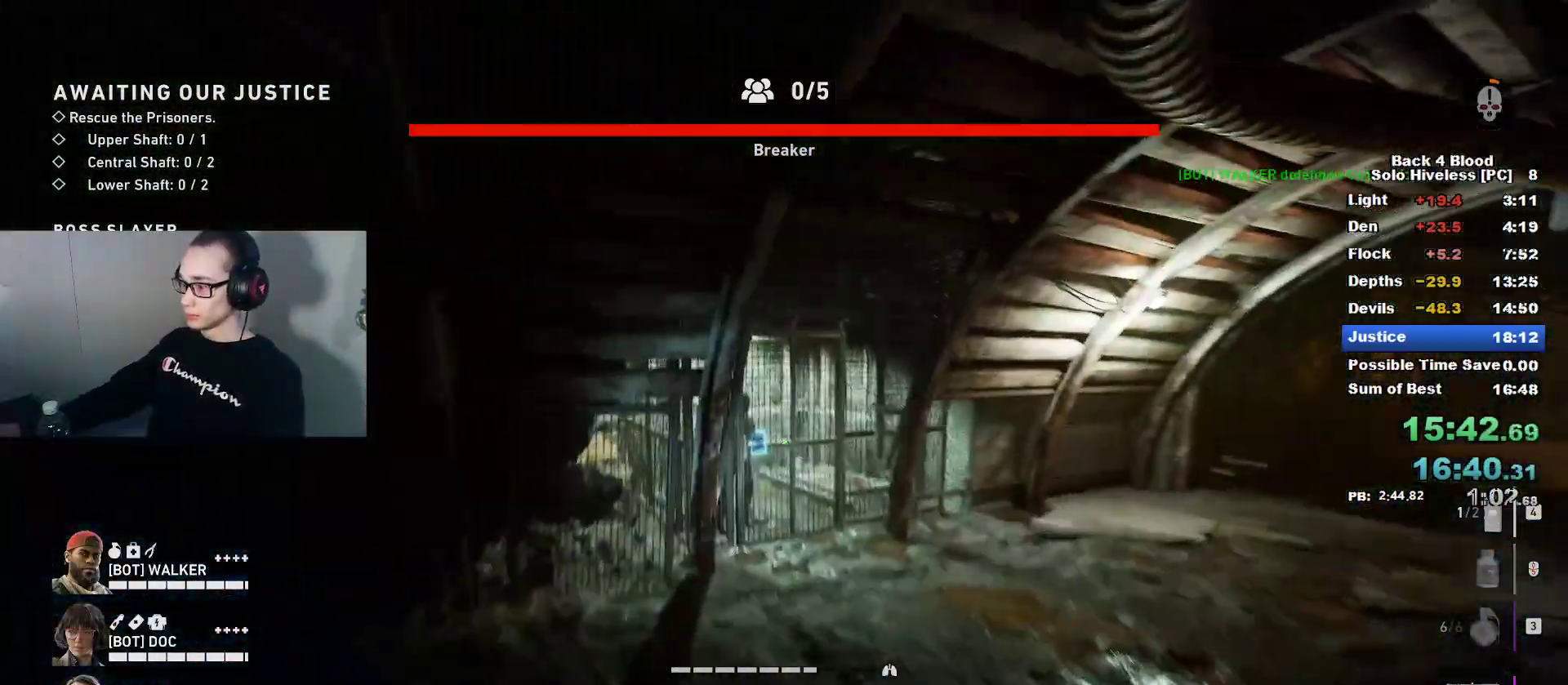
{"keys": ["e", "w"], "mouse": [], "mouse_move": "down-left", "events": [[167, "d", "up"], [400, "e", "down"]]}
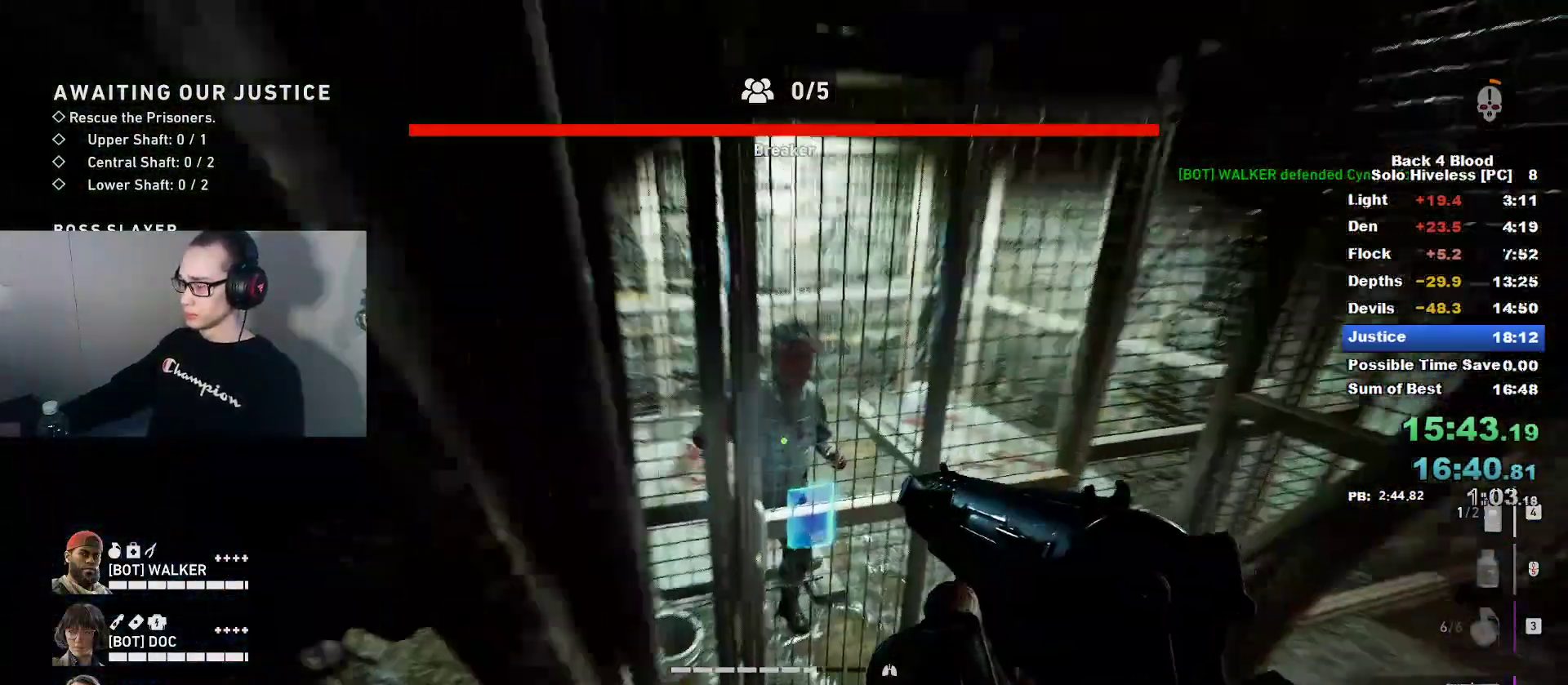
{"keys": ["e", "w"], "mouse": [], "mouse_move": "up", "events": []}
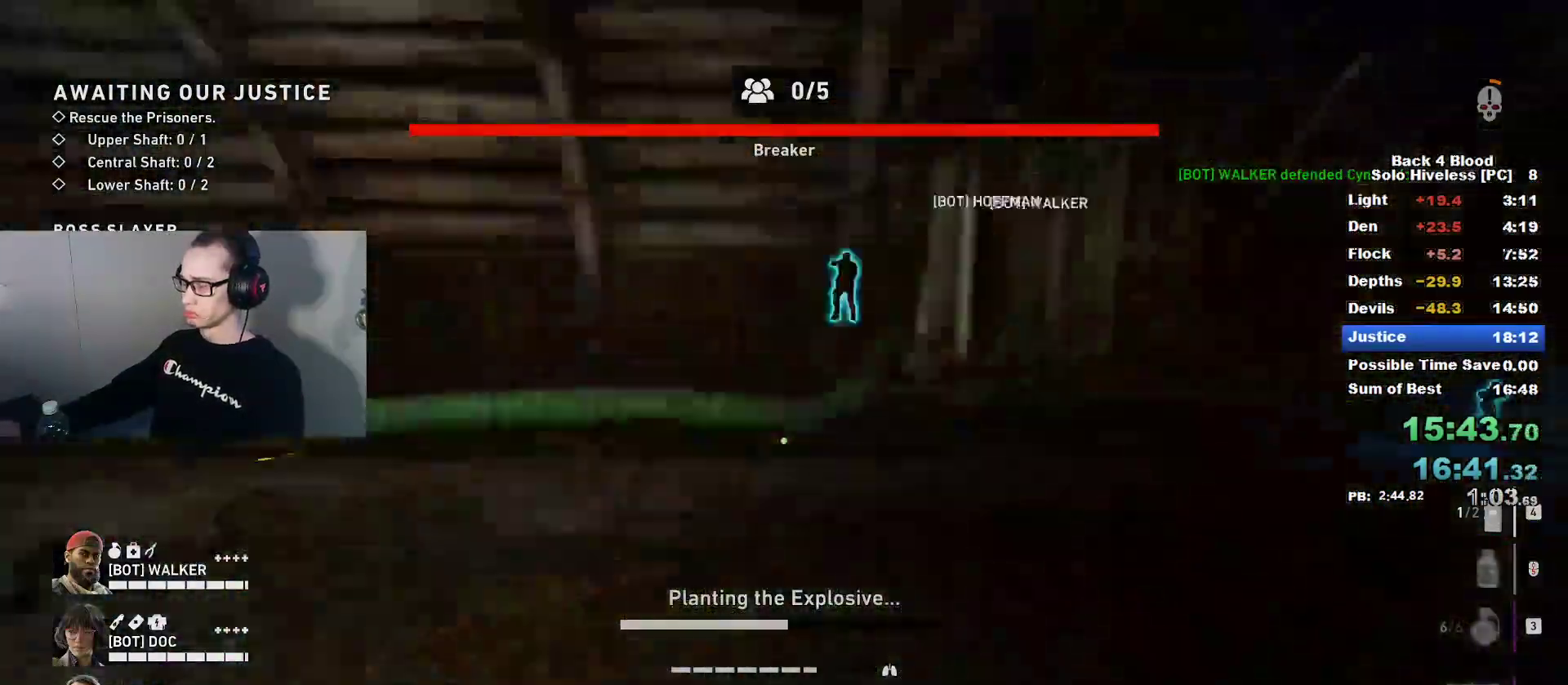
{"keys": ["e", "w"], "mouse": [], "mouse_move": "still", "events": []}
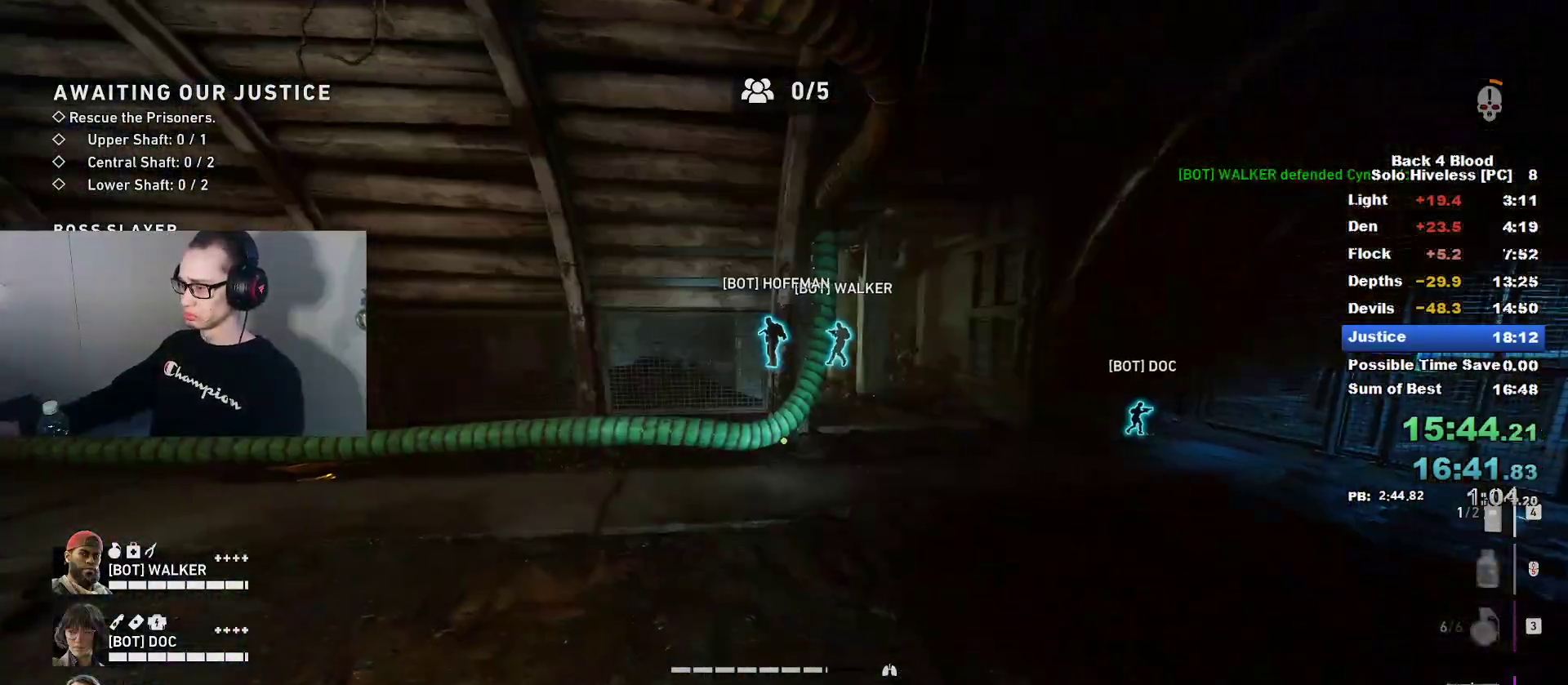
{"keys": ["a", "w"], "mouse": [], "mouse_move": "left", "events": [[34, "a", "down"], [267, "e", "up"]]}
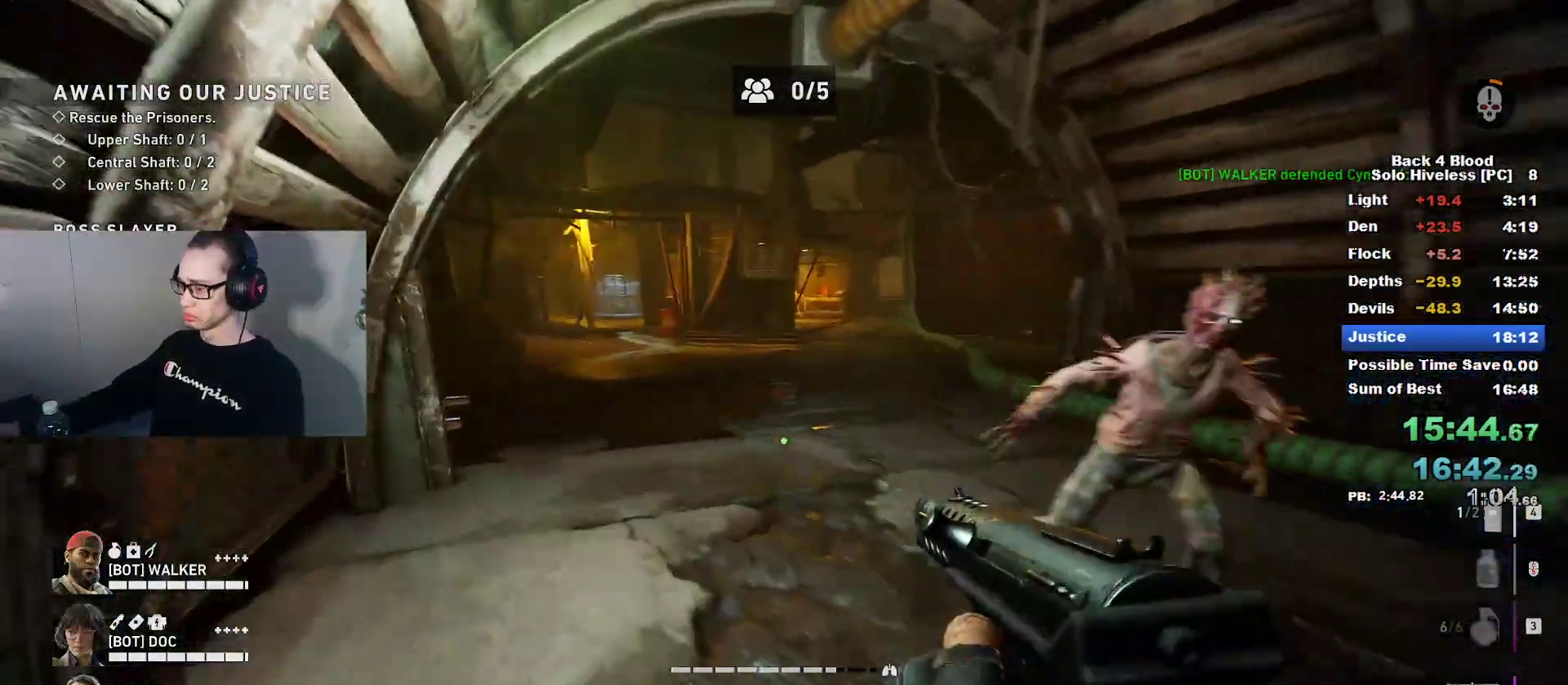
{"keys": ["a"], "mouse": ["left", "right"], "mouse_move": "still", "events": [[34, "a", "up"], [300, "a", "down"], [300, "w", "up"], [434, "mouse_left", "down"], [434, "mouse_right", "down"]]}
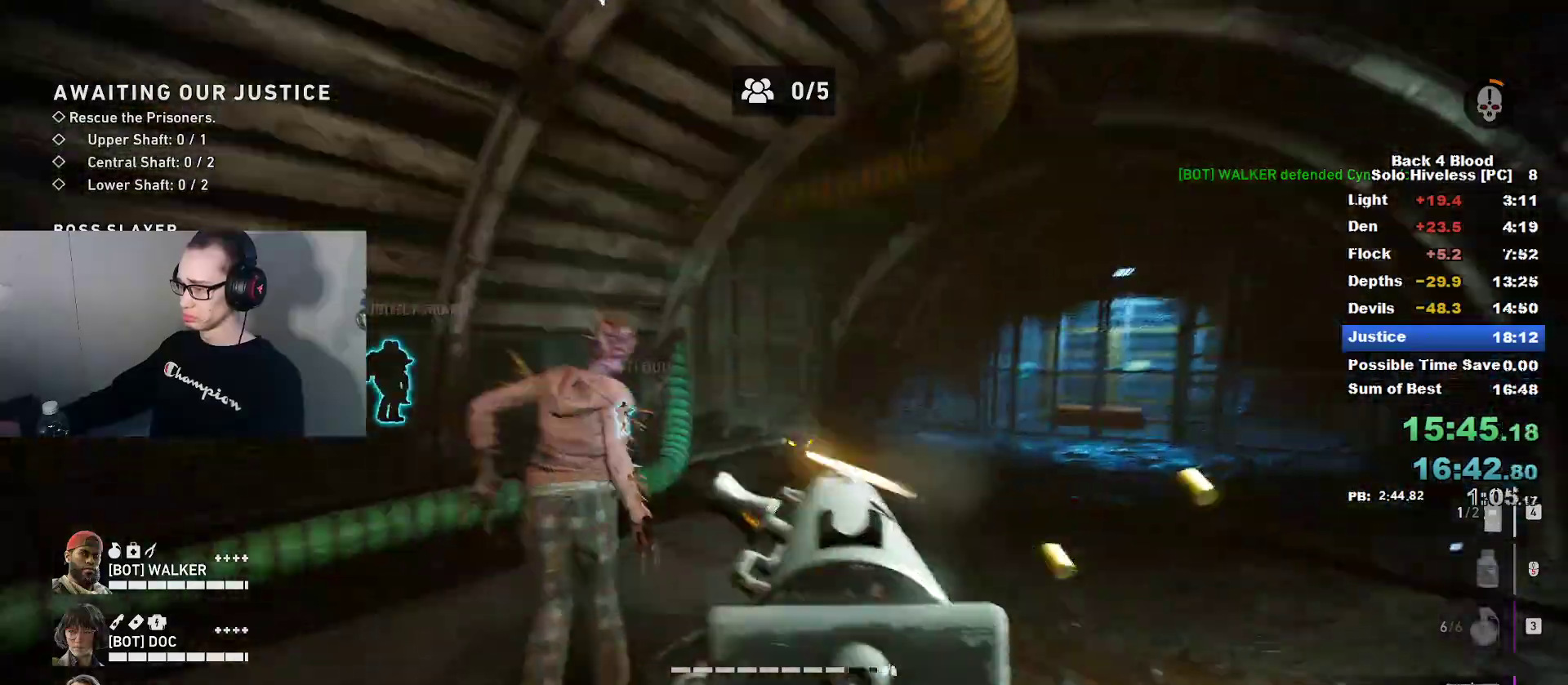
{"keys": ["a"], "mouse": ["left", "right"], "mouse_move": "right", "events": [[83, "s", "down"], [317, "s", "up"]]}
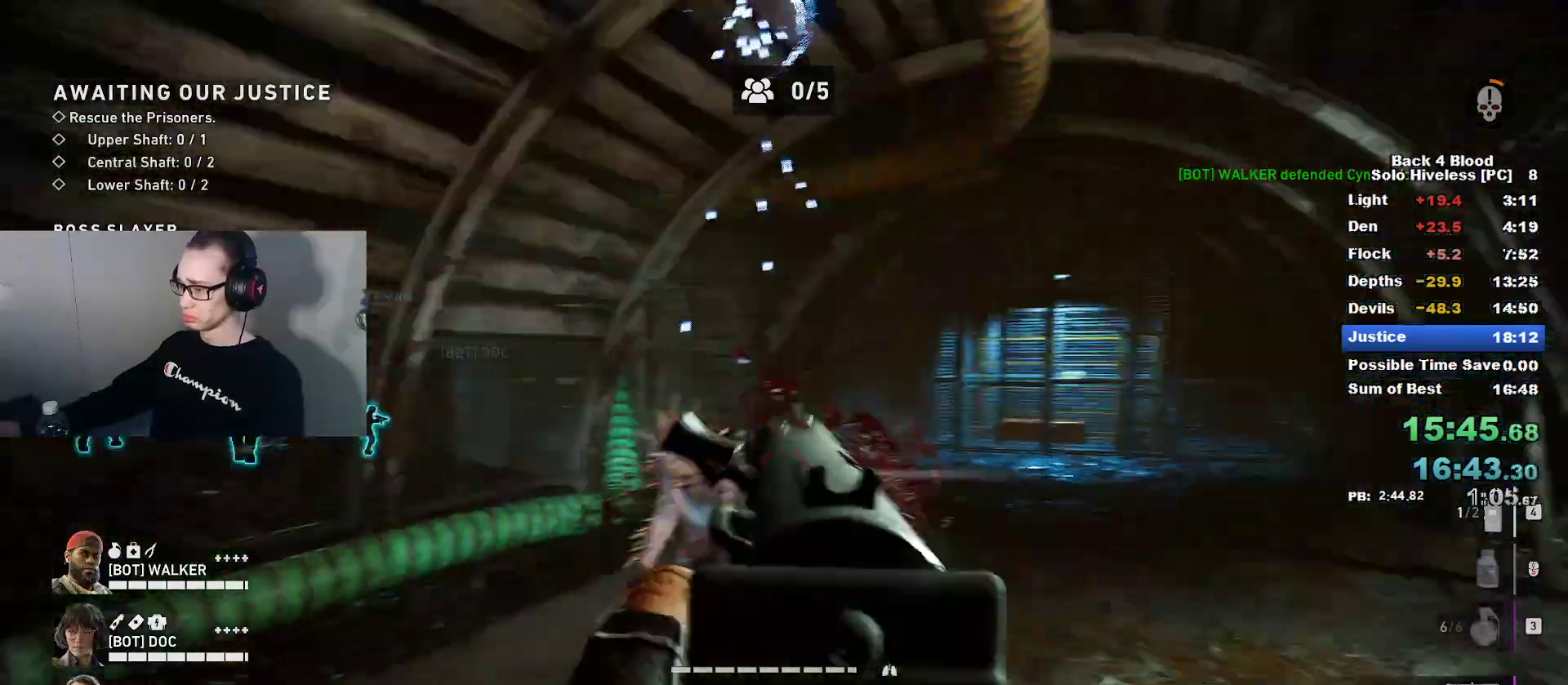
{"keys": ["a"], "mouse": [], "mouse_move": "up-right", "events": [[17, "mouse_left", "up"], [17, "mouse_right", "up"], [17, "r", "down"], [100, "r", "up"]]}
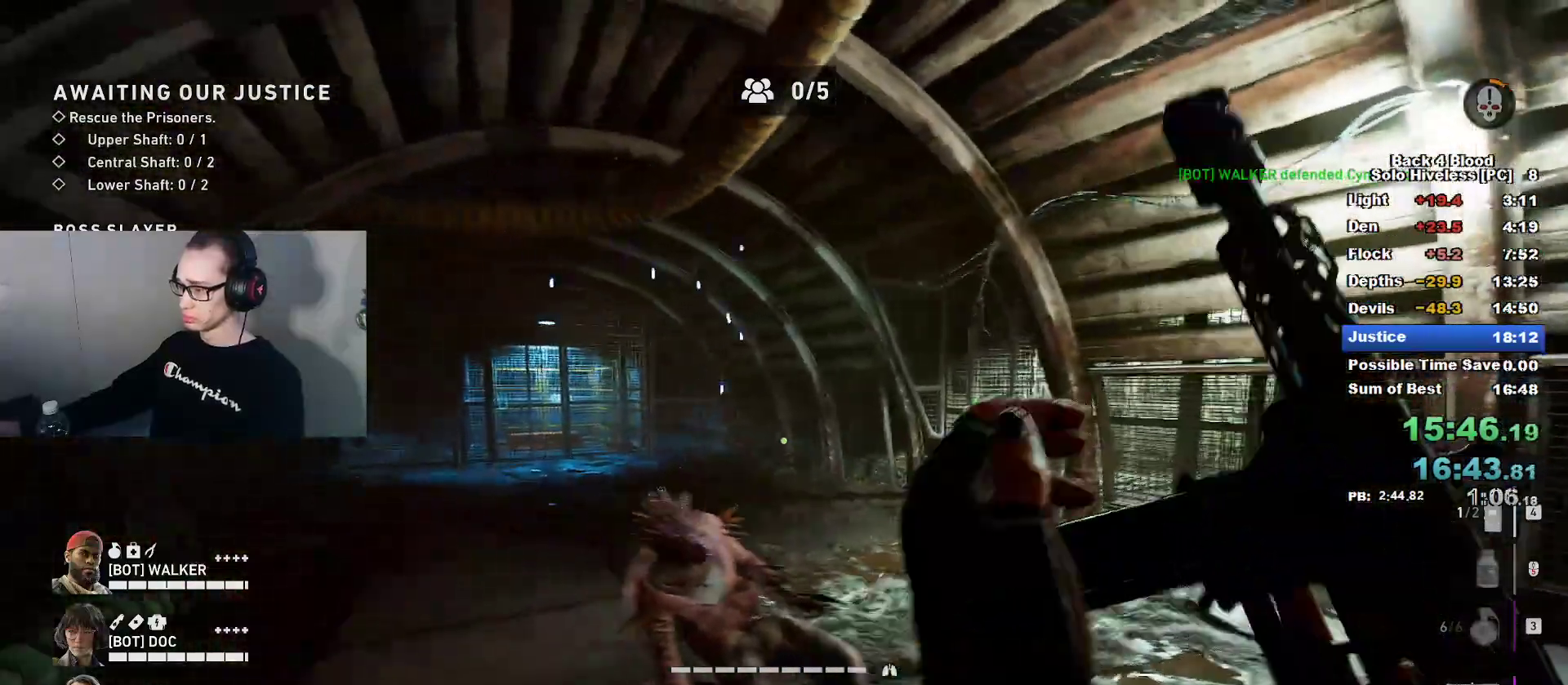
{"keys": ["a"], "mouse": [], "mouse_move": "down", "events": []}
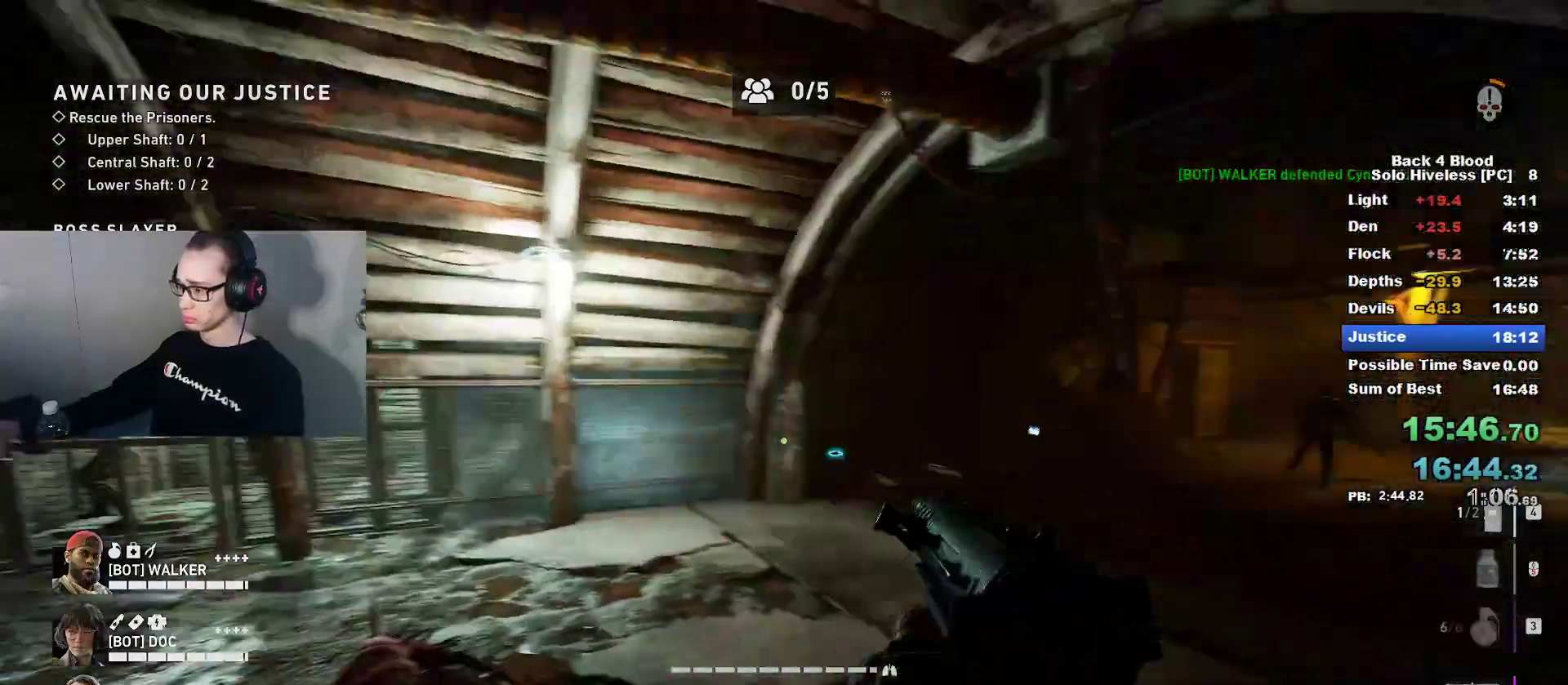
{"keys": ["caps_lock", "w"], "mouse": [], "mouse_move": "left", "events": [[317, "w", "down"], [451, "a", "up"], [451, "caps_lock", "down"]]}
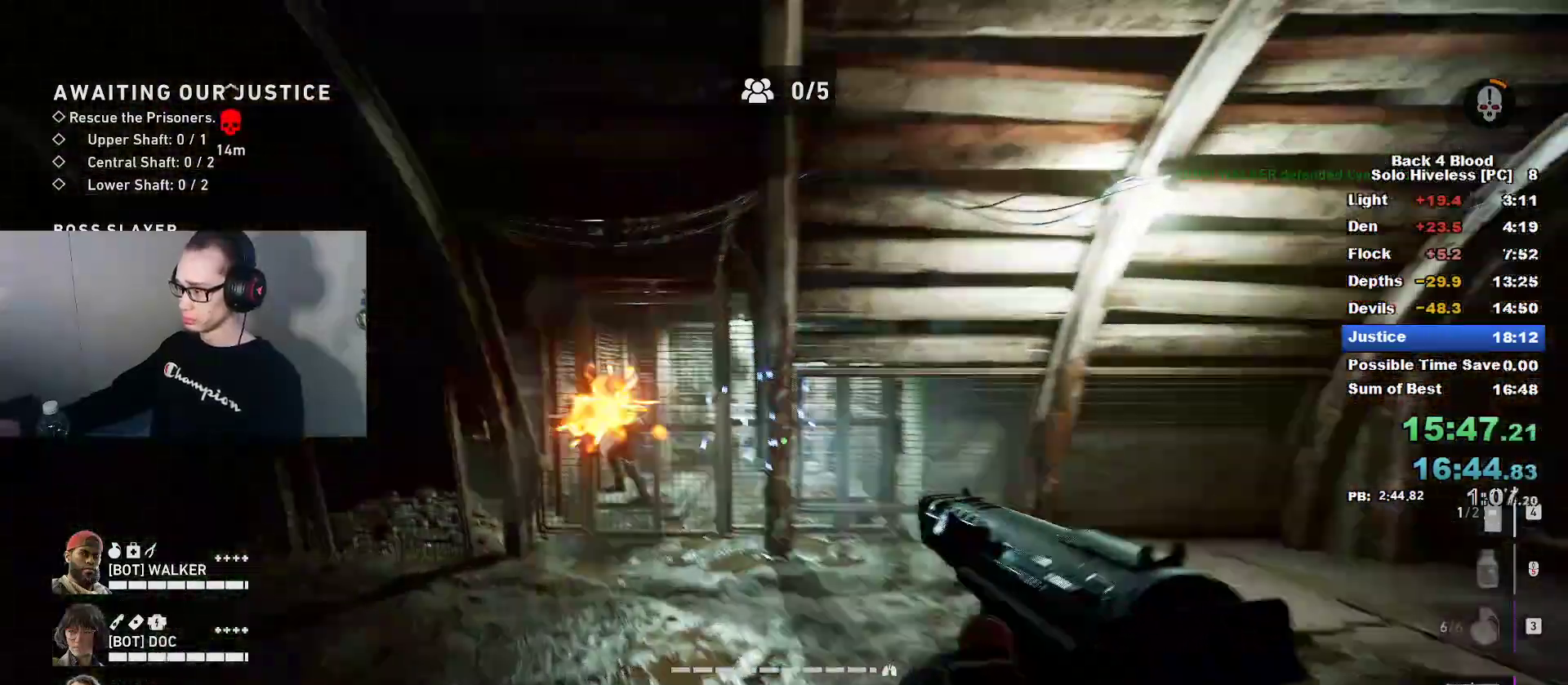
{"keys": ["e", "w"], "mouse": [], "mouse_move": "left", "events": [[417, "caps_lock", "up"], [483, "e", "down"]]}
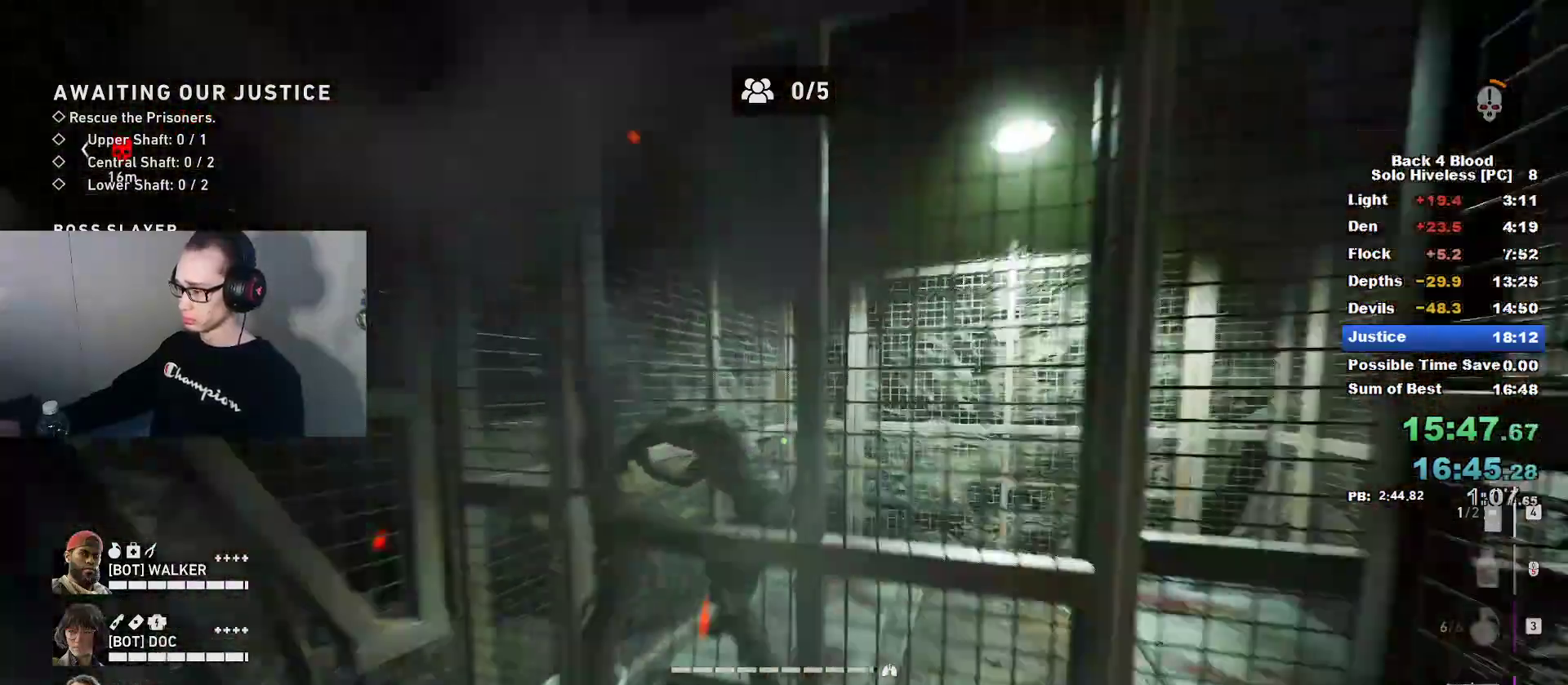
{"keys": [], "mouse": [], "mouse_move": "right", "events": [[17, "w", "up"], [67, "e", "up"], [117, "a", "down"], [117, "e", "down"], [250, "a", "up"], [250, "e", "up"], [350, "e", "down"], [434, "e", "up"]]}
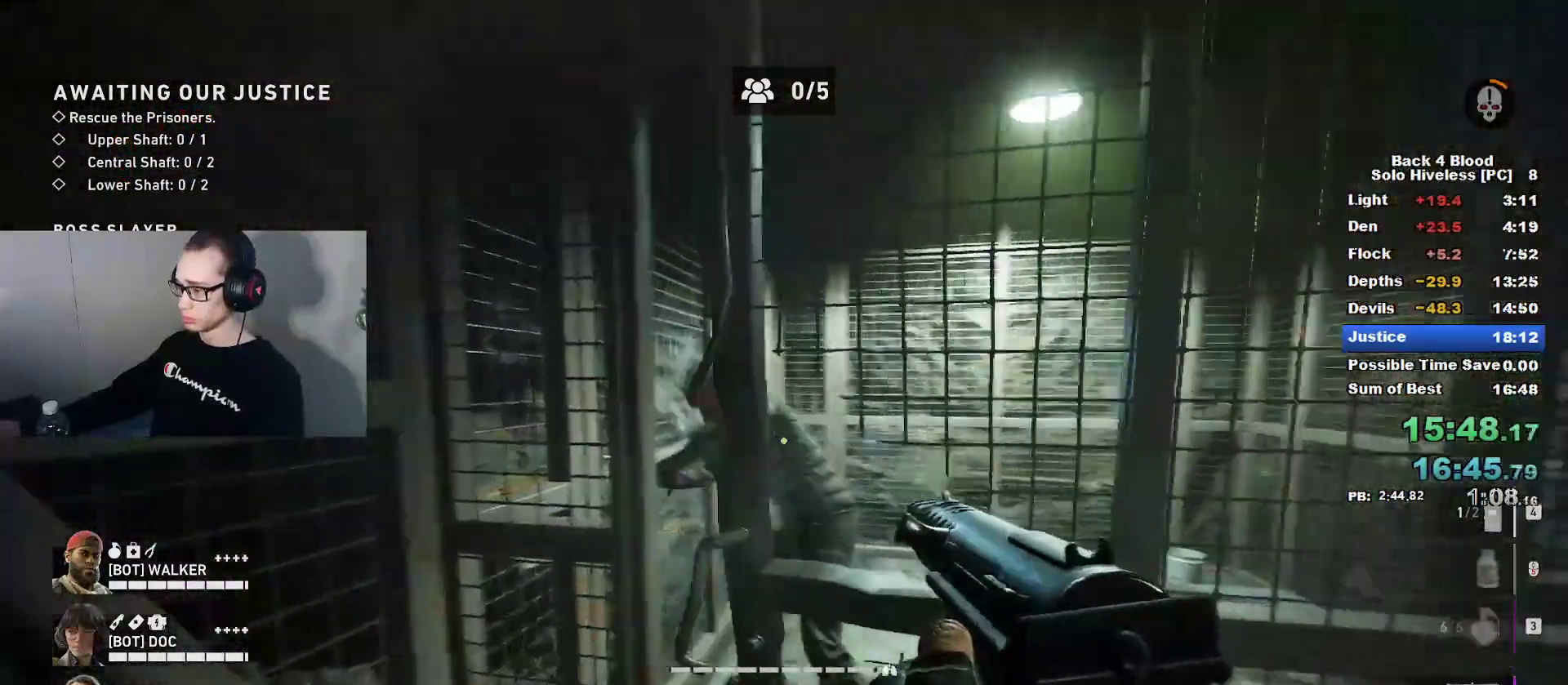
{"keys": ["caps_lock", "w"], "mouse": [], "mouse_move": "right", "events": [[33, "e", "down"], [116, "e", "up"], [217, "e", "down"], [317, "e", "up"], [367, "caps_lock", "down"], [367, "w", "down"]]}
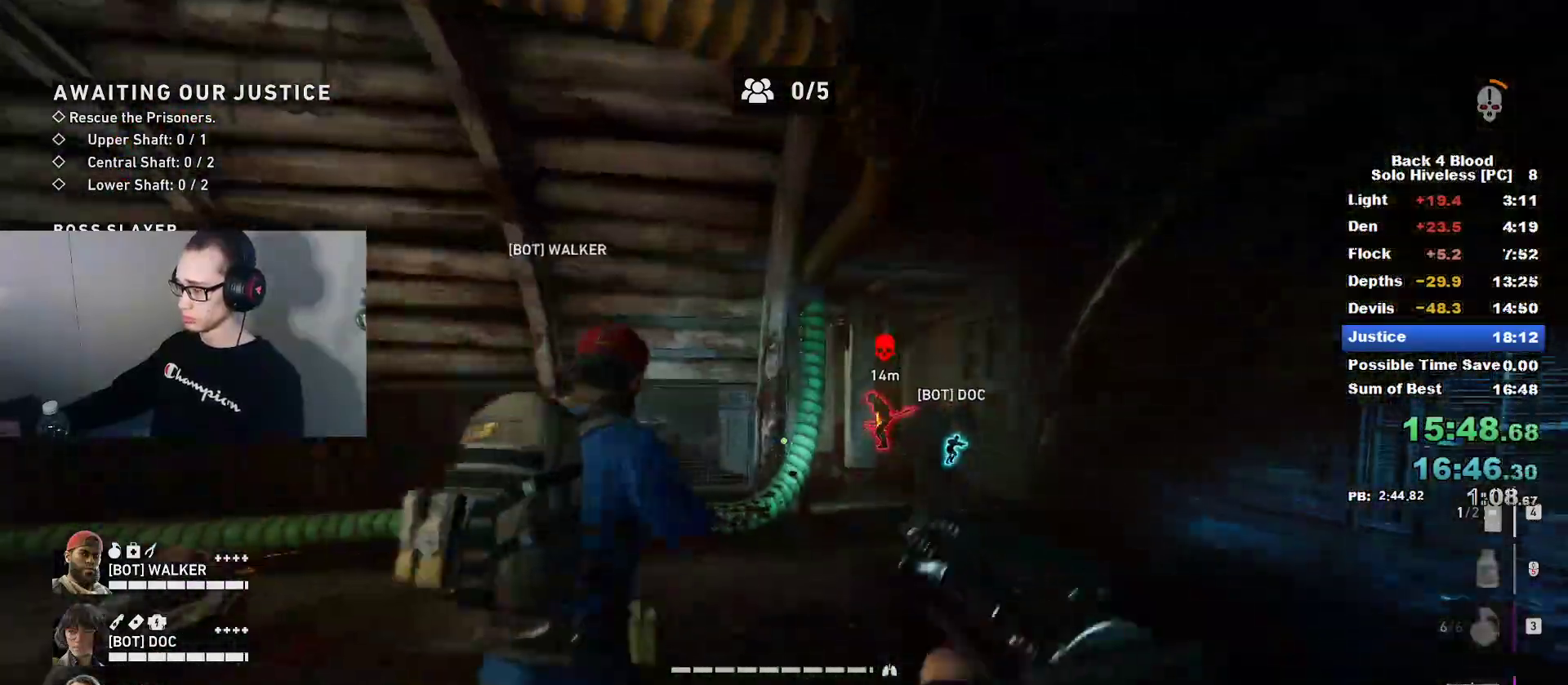
{"keys": ["caps_lock", "w"], "mouse": [], "mouse_move": "still", "events": [[234, "d", "down"], [334, "d", "up"]]}
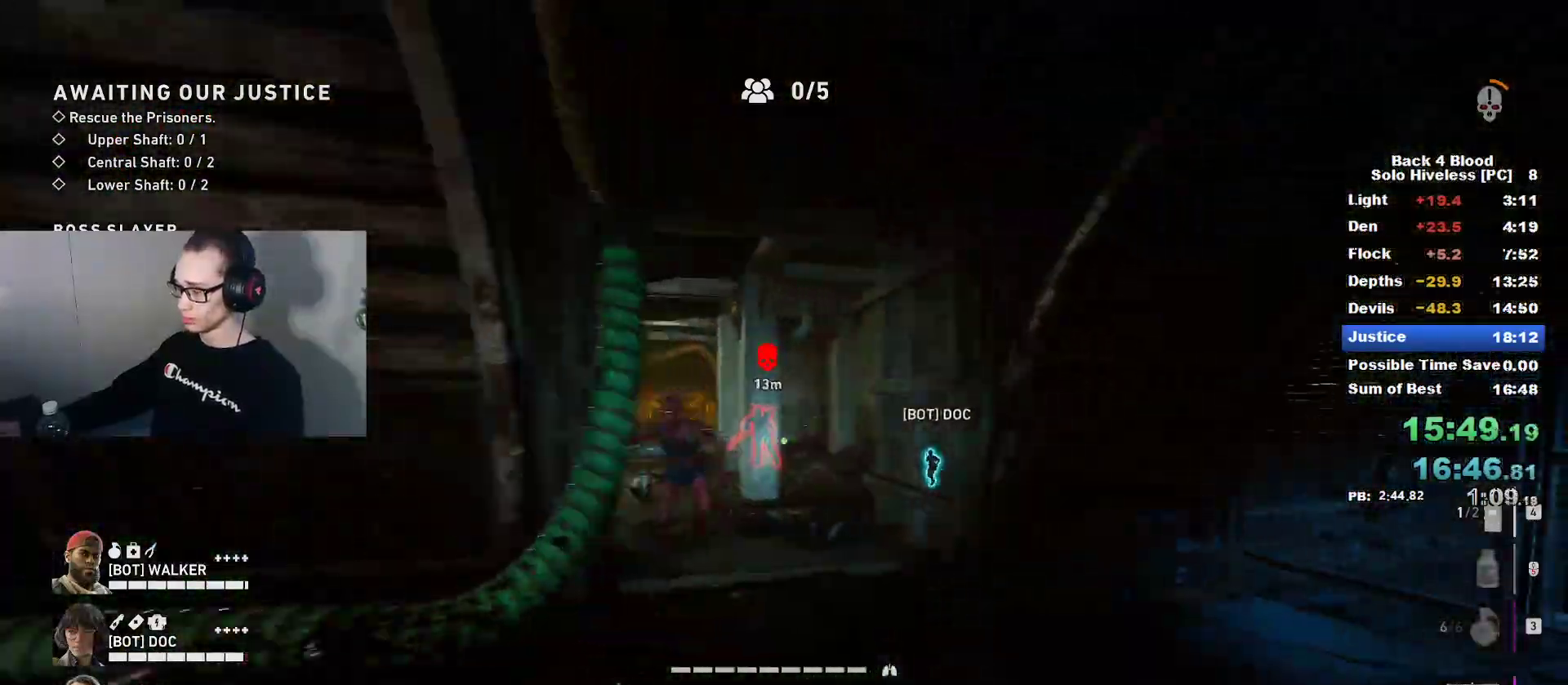
{"keys": ["caps_lock", "w"], "mouse": [], "mouse_move": "still", "events": [[16, "d", "down"], [150, "d", "up"]]}
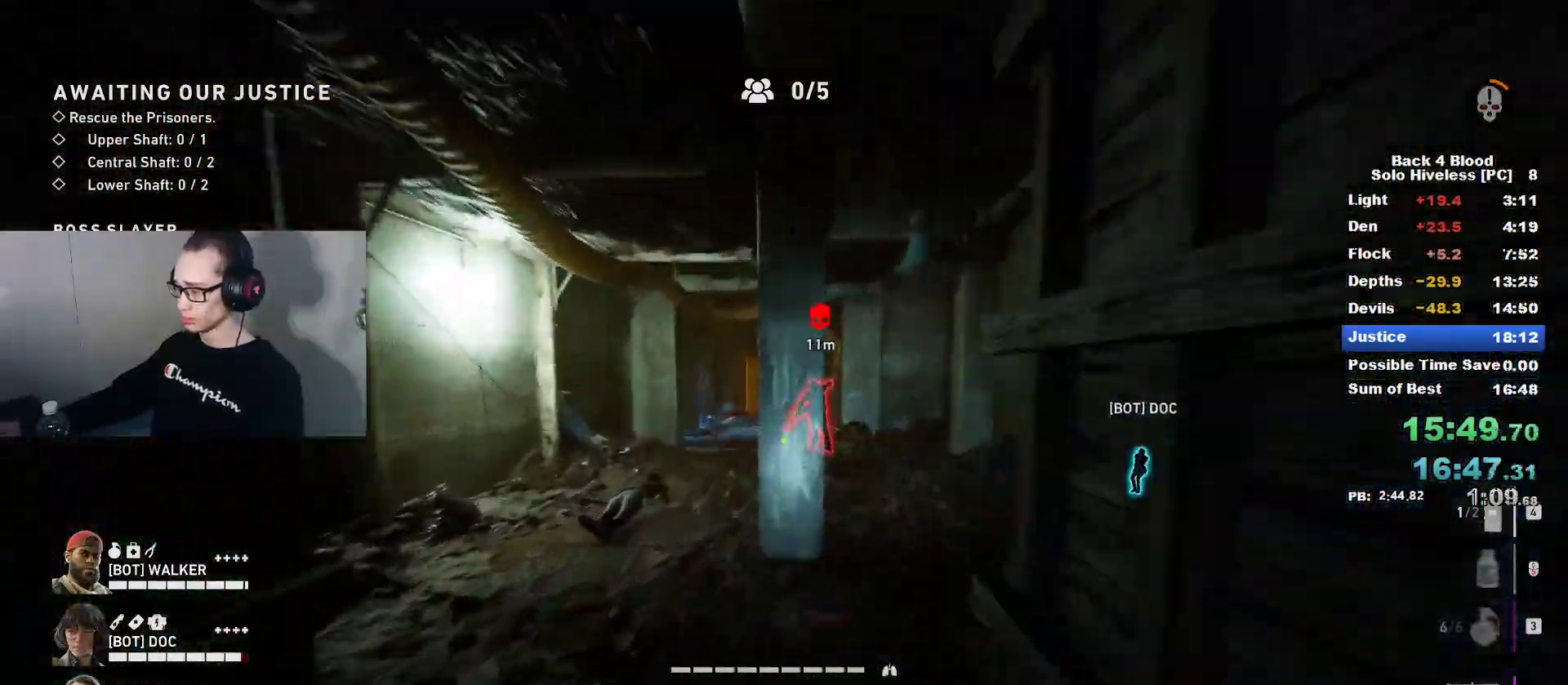
{"keys": ["caps_lock", "w"], "mouse": [], "mouse_move": "still", "events": [[267, "a", "down"], [367, "a", "up"]]}
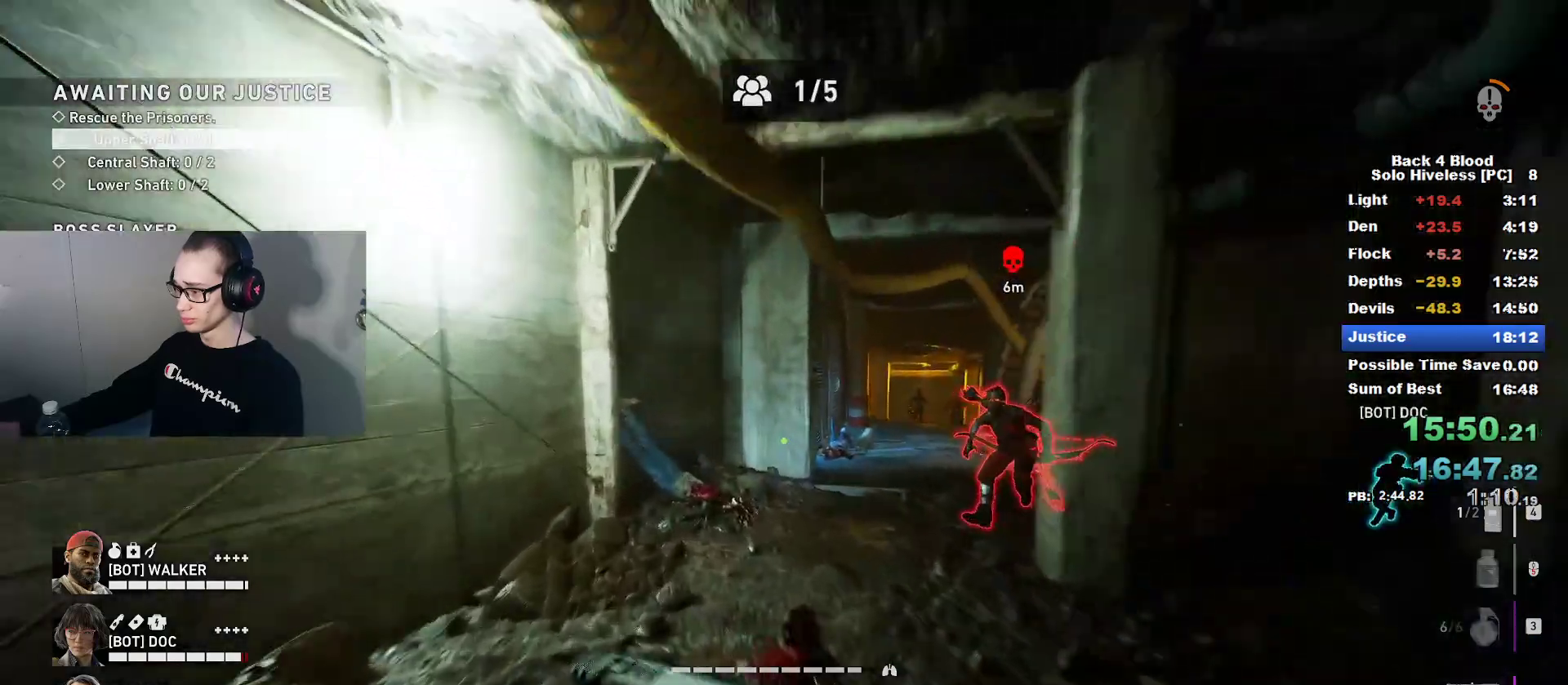
{"keys": ["caps_lock", "w"], "mouse": [], "mouse_move": "right", "events": []}
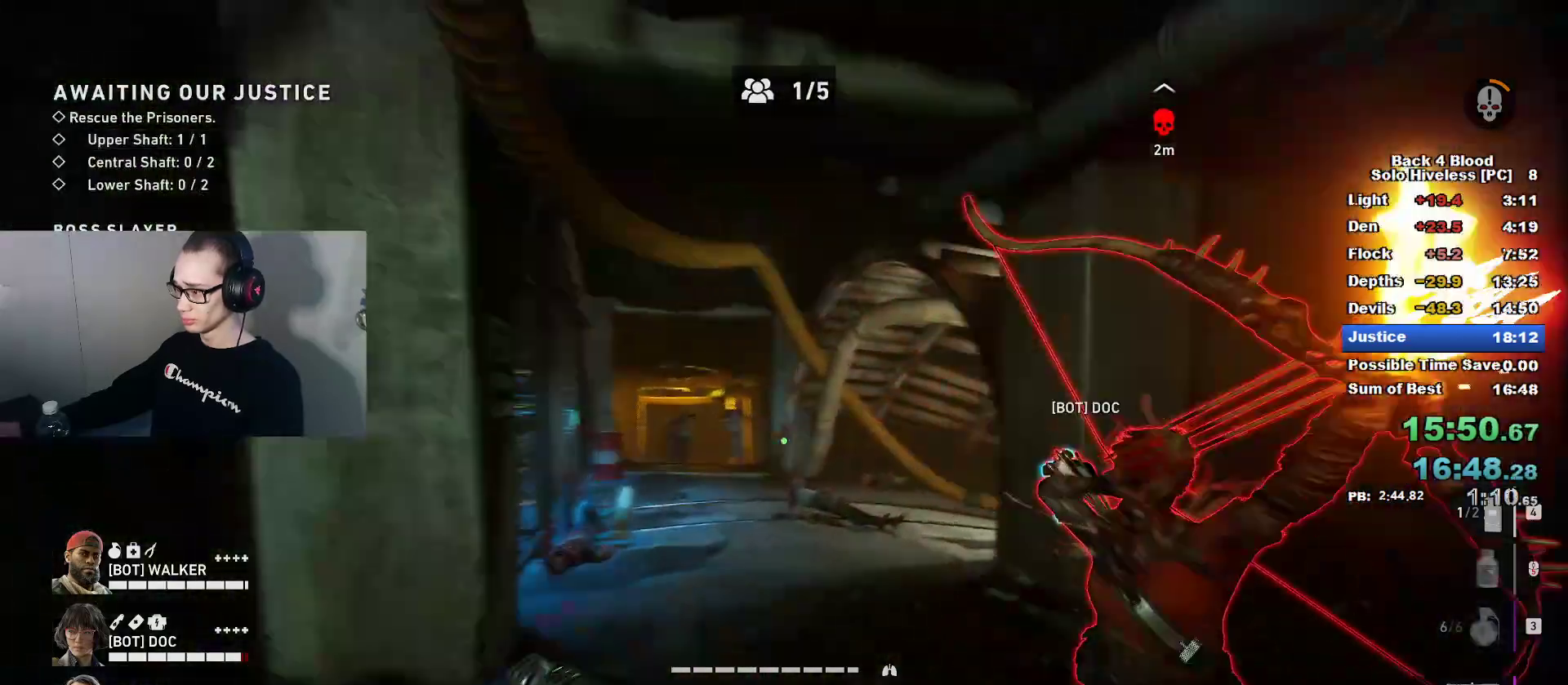
{"keys": ["caps_lock", "w"], "mouse": [], "mouse_move": "right", "events": [[300, "a", "down"], [434, "a", "up"]]}
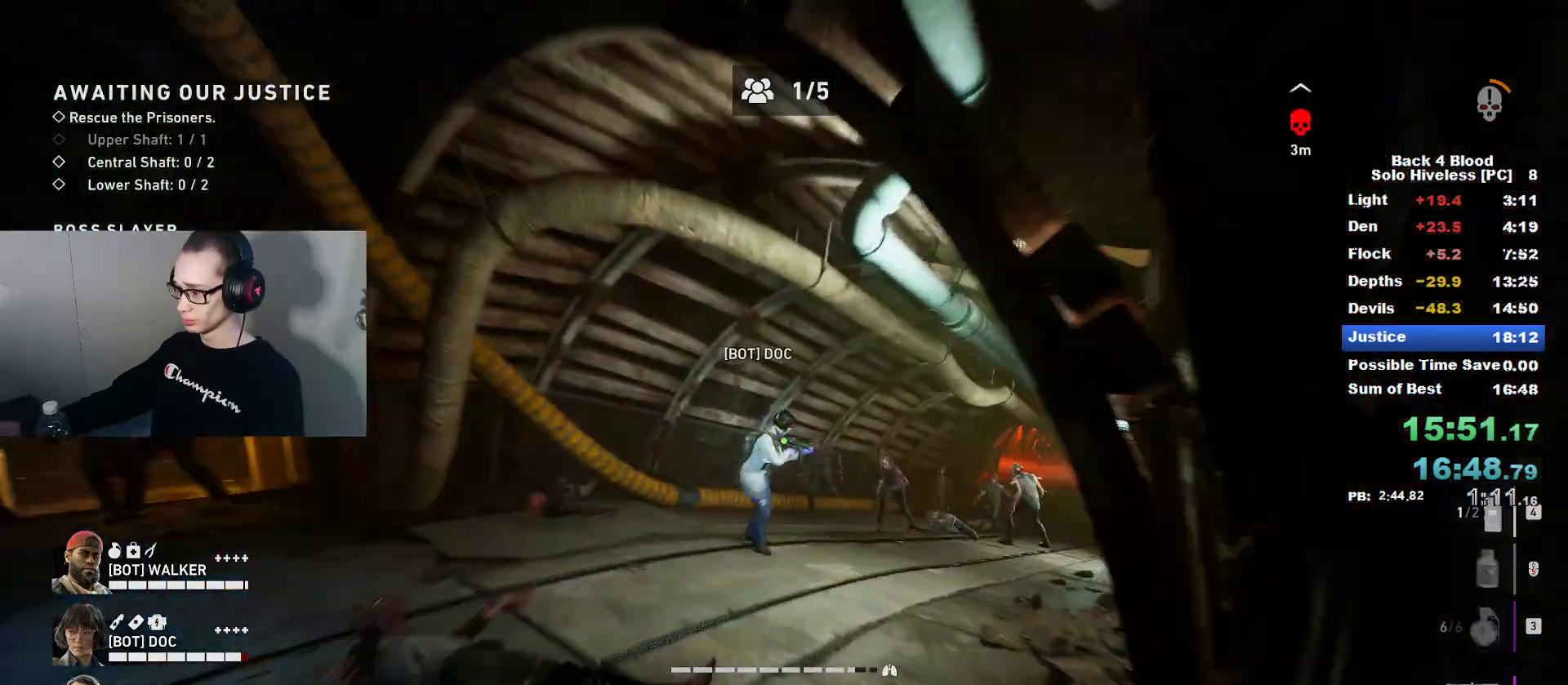
{"keys": ["caps_lock", "w"], "mouse": [], "mouse_move": "right", "events": []}
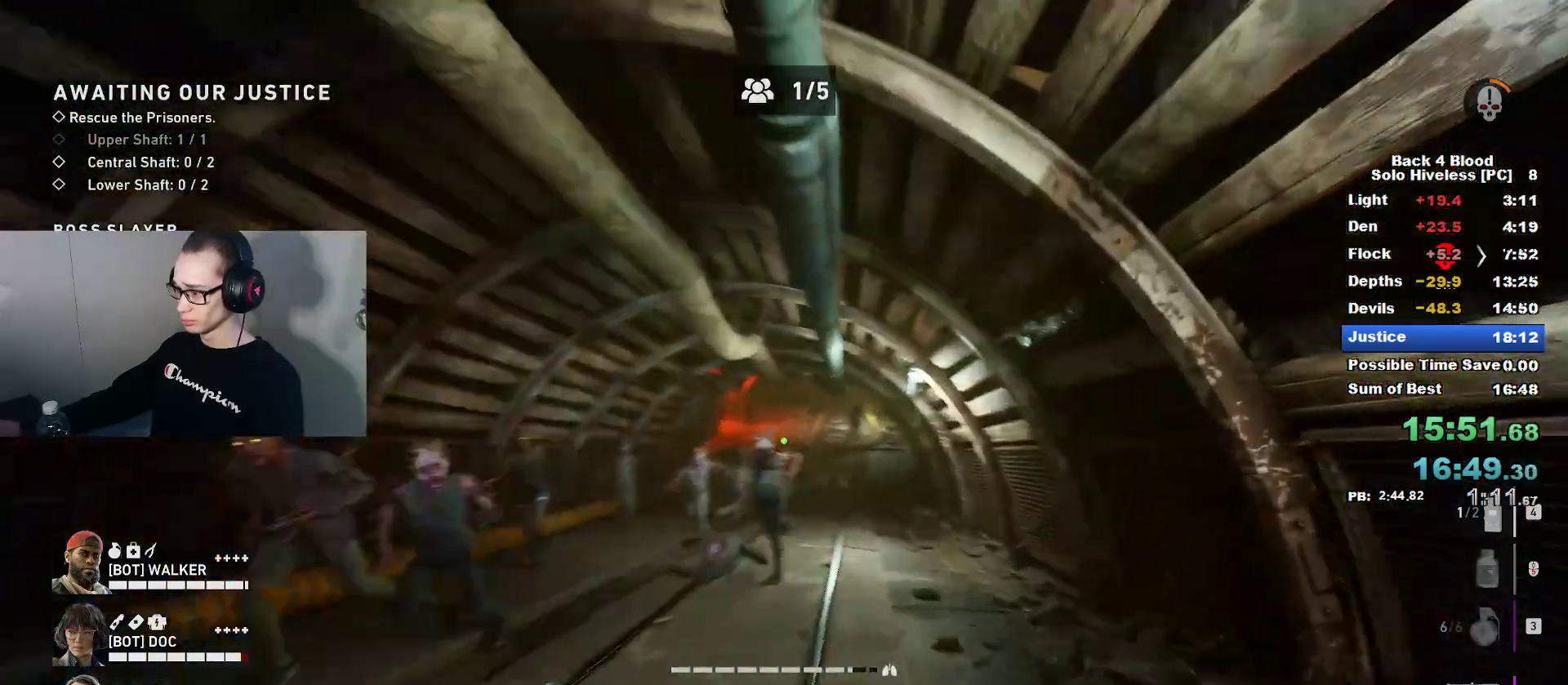
{"keys": ["caps_lock", "w"], "mouse": [], "mouse_move": "still", "events": []}
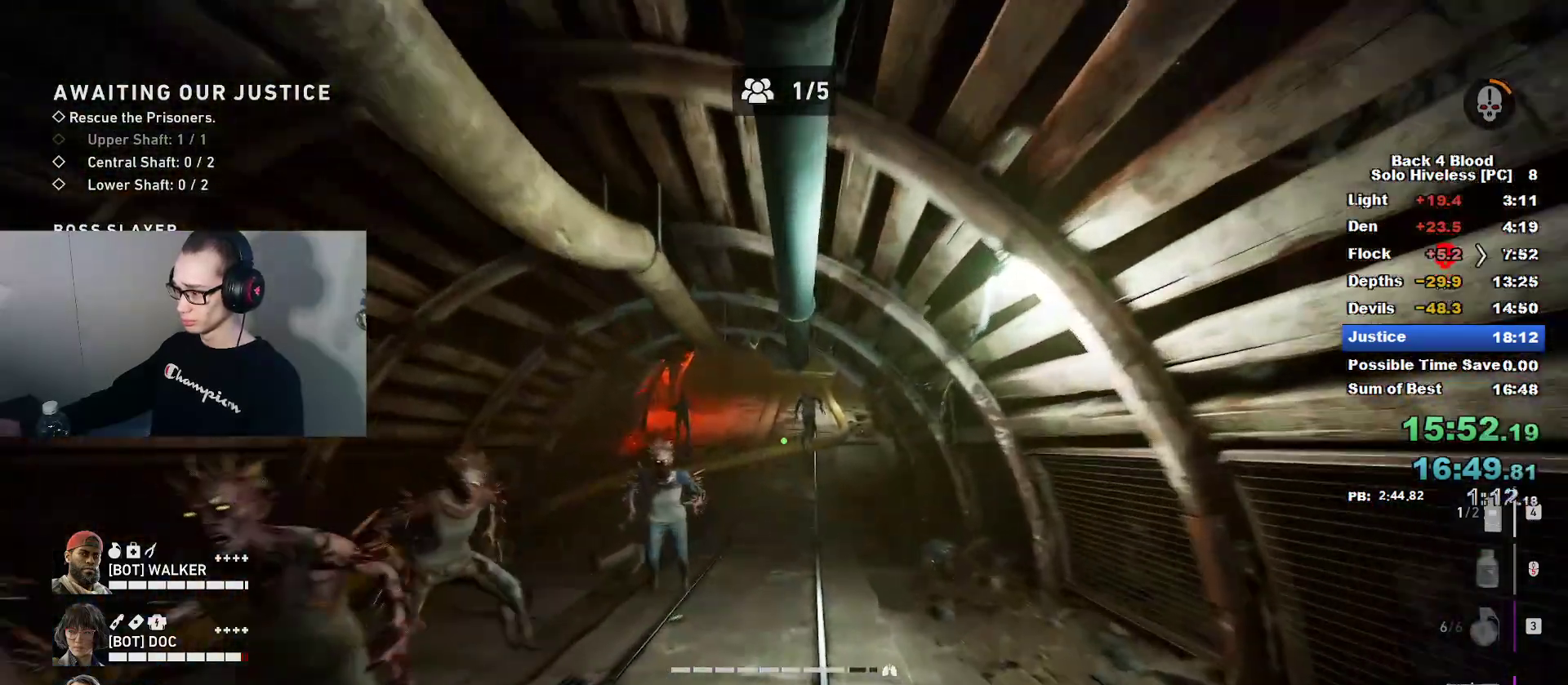
{"keys": ["caps_lock", "w"], "mouse": [], "mouse_move": "still", "events": []}
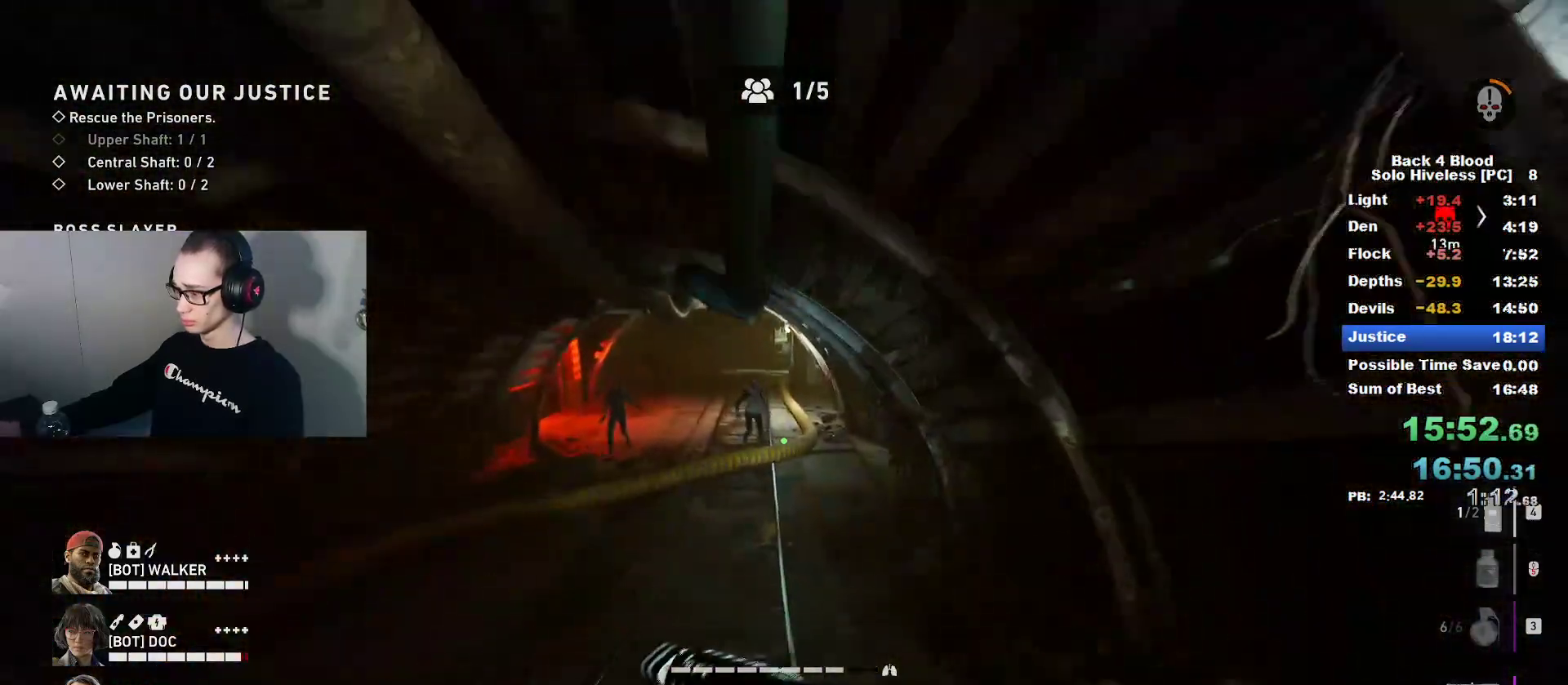
{"keys": ["caps_lock", "w"], "mouse": [], "mouse_move": "still", "events": []}
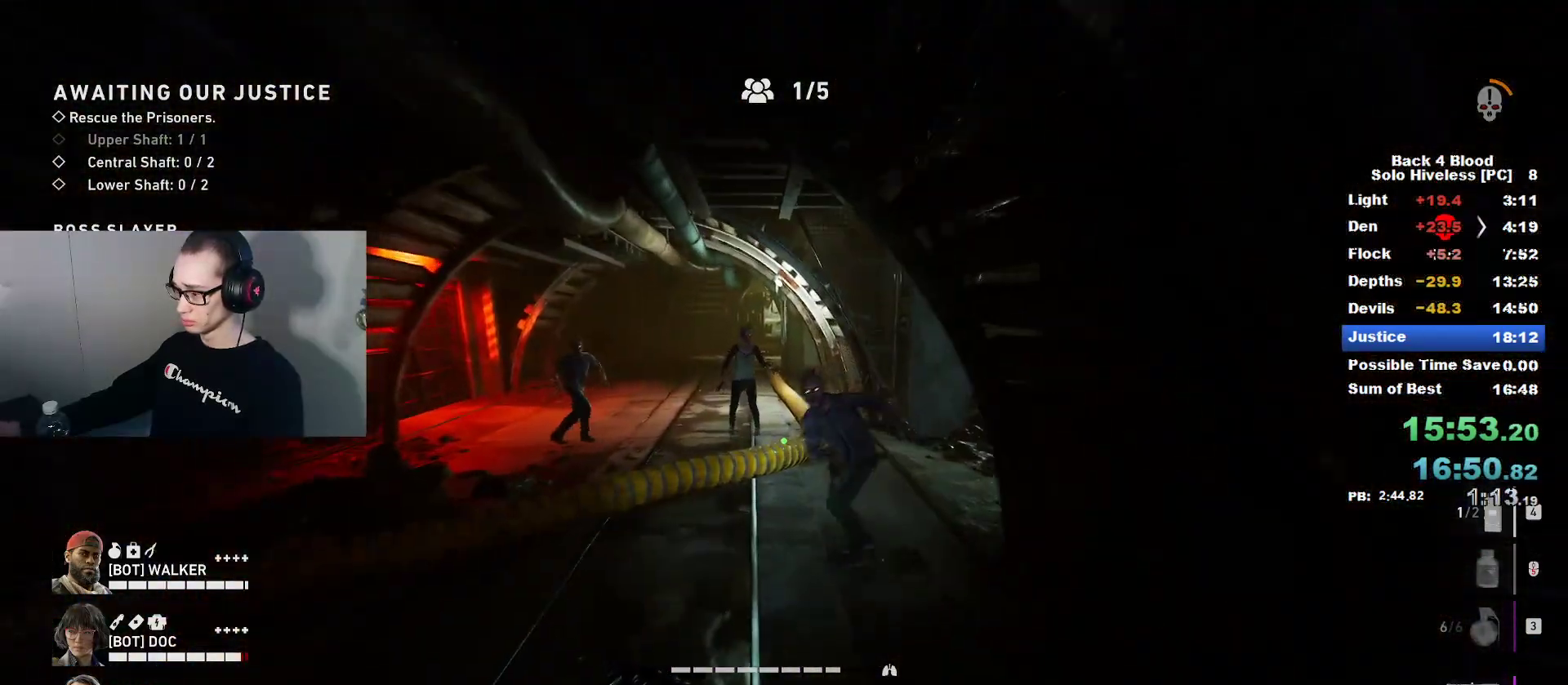
{"keys": ["caps_lock", "w"], "mouse": [], "mouse_move": "right", "events": [[200, "a", "down"], [200, "c", "down"], [233, "c", "up"], [333, "a", "up"]]}